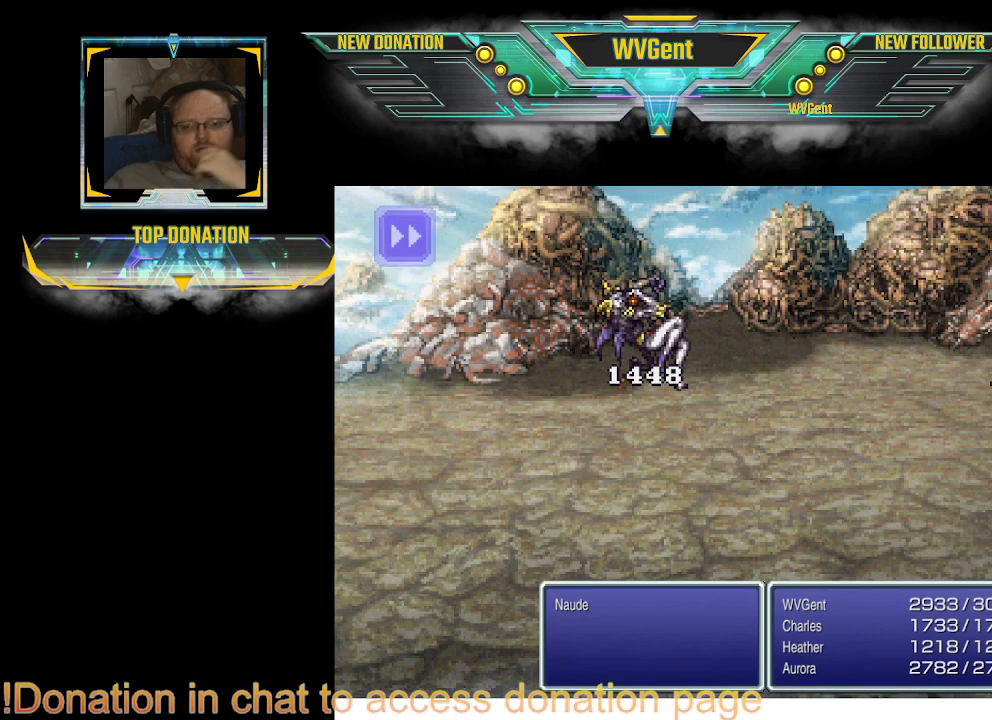
Gameplay with a controller (PlayStation layout); each line is a JSON object with the inputs held at the frame after it. "events" lists button and stick changes between this image and that frame as [ms after this image, input, new state], when the widget could be followed in between. Not read: L3 R3.
{"buttons": [], "left_stick": "right", "right_stick": "center", "events": [[33, "left_stick", "center"], [367, "left_stick", "right"]]}
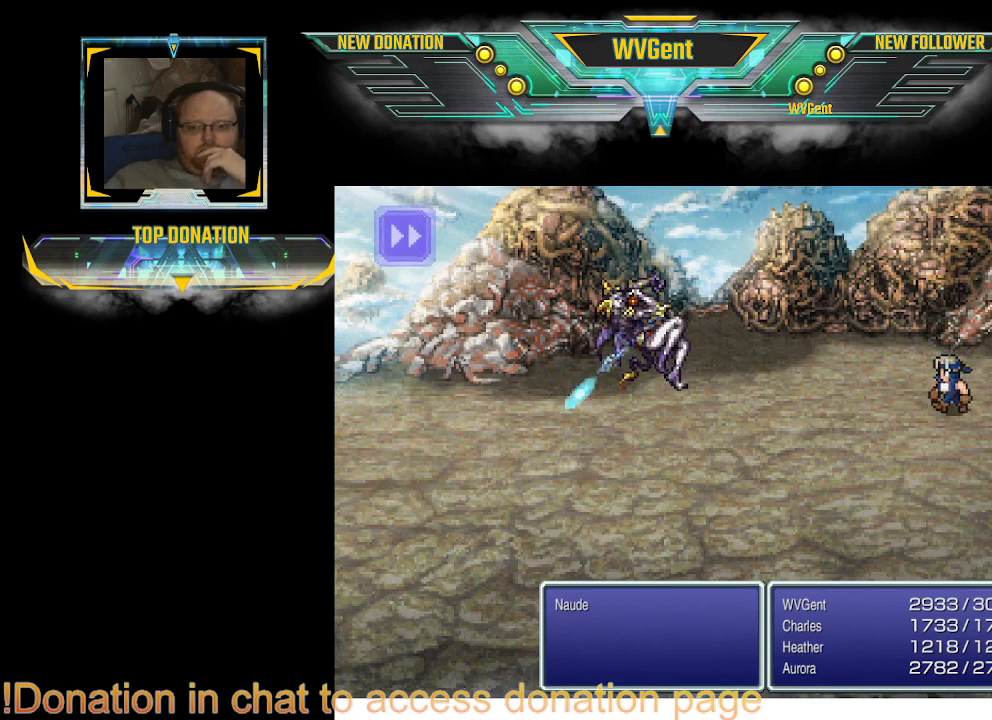
{"buttons": [], "left_stick": "right", "right_stick": "center", "events": [[133, "left_stick", "center"], [233, "left_stick", "right"]]}
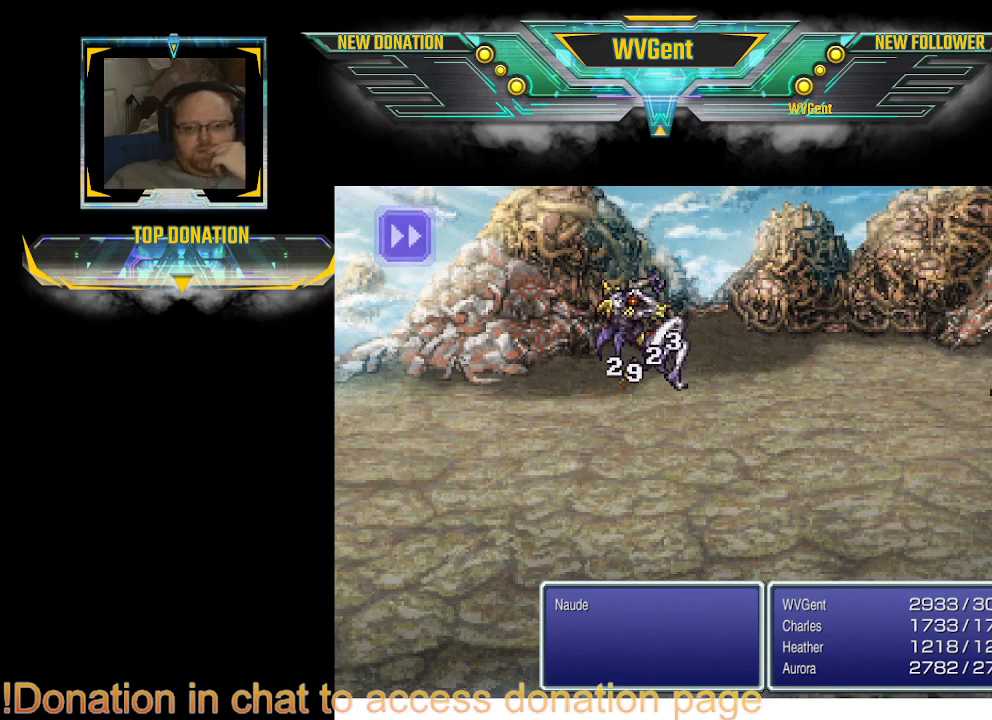
{"buttons": [], "left_stick": "right", "right_stick": "center", "events": []}
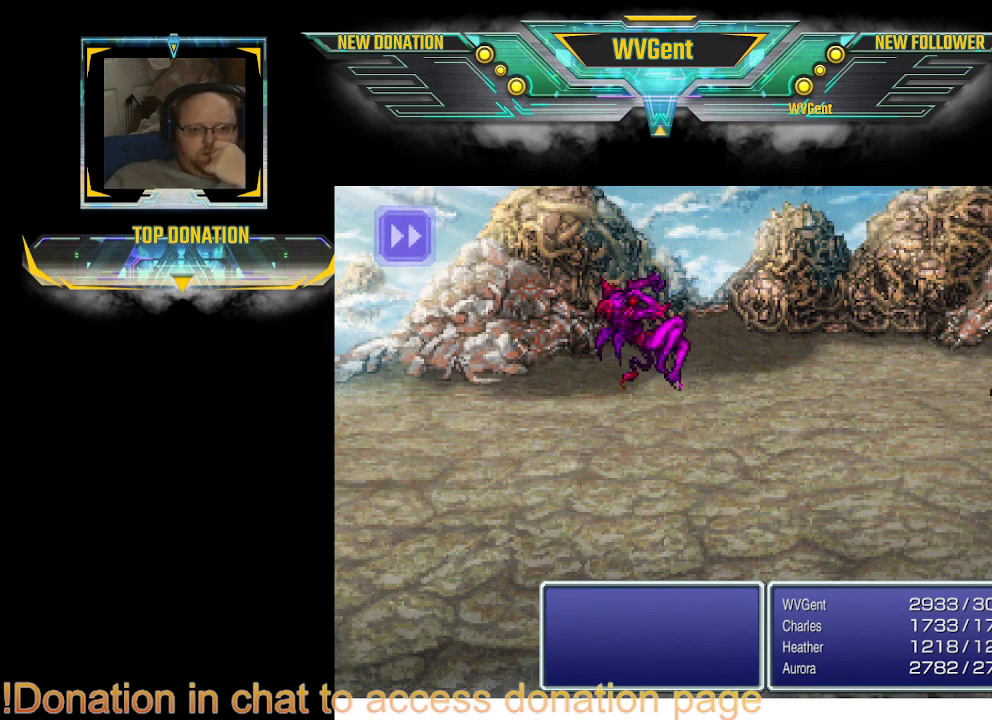
{"buttons": [], "left_stick": "right", "right_stick": "center", "events": [[300, "left_stick", "center"], [500, "left_stick", "right"]]}
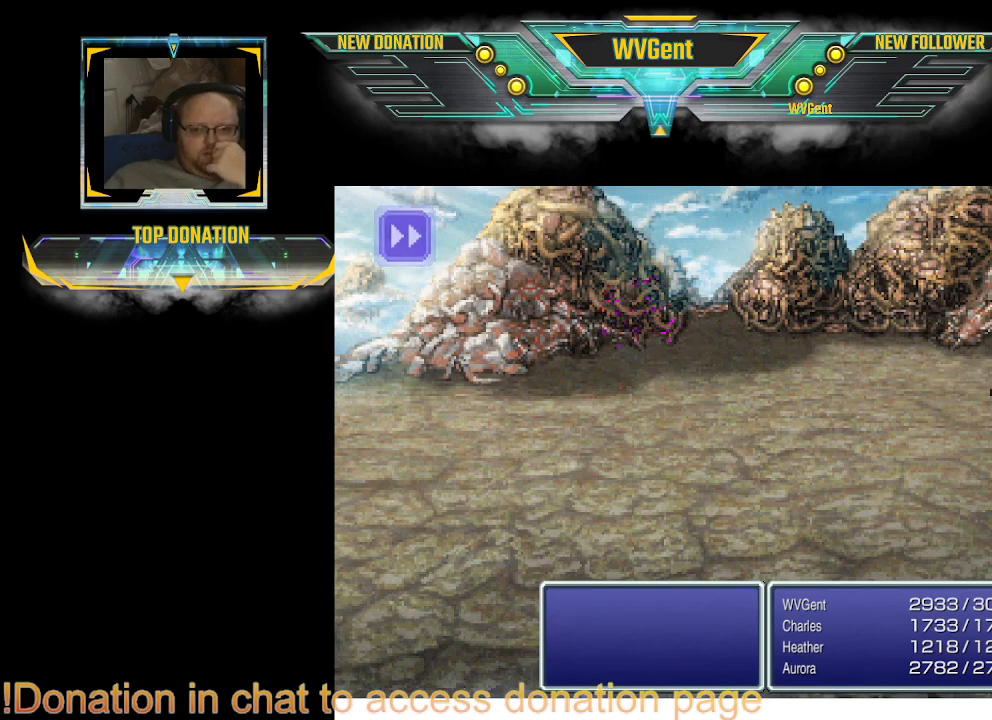
{"buttons": [], "left_stick": "center", "right_stick": "center", "events": [[233, "left_stick", "center"]]}
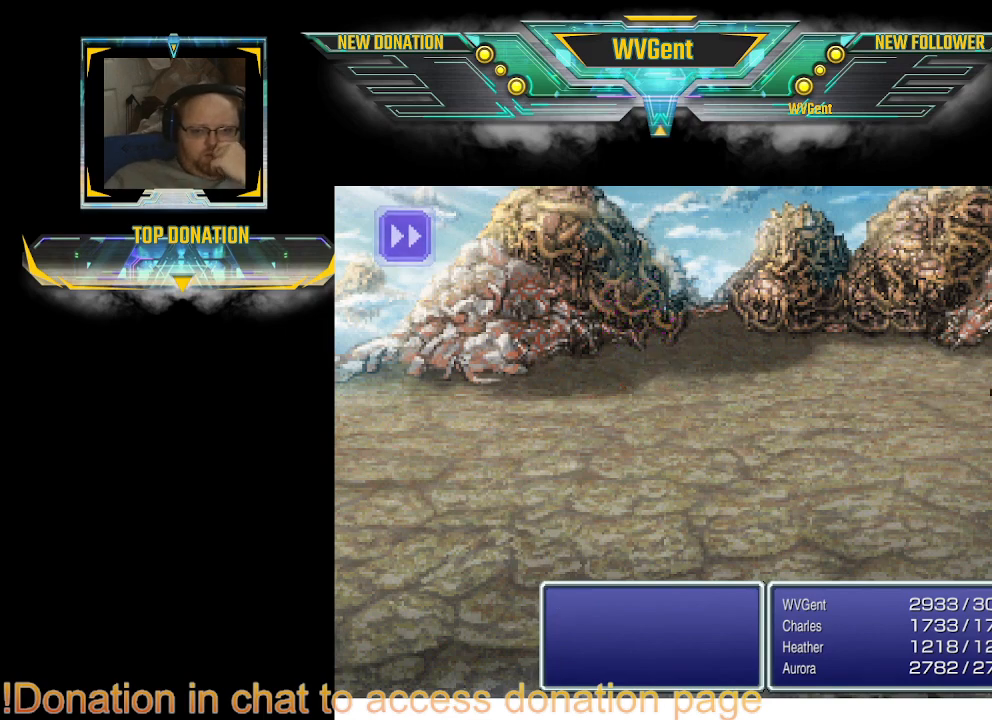
{"buttons": [], "left_stick": "center", "right_stick": "center", "events": []}
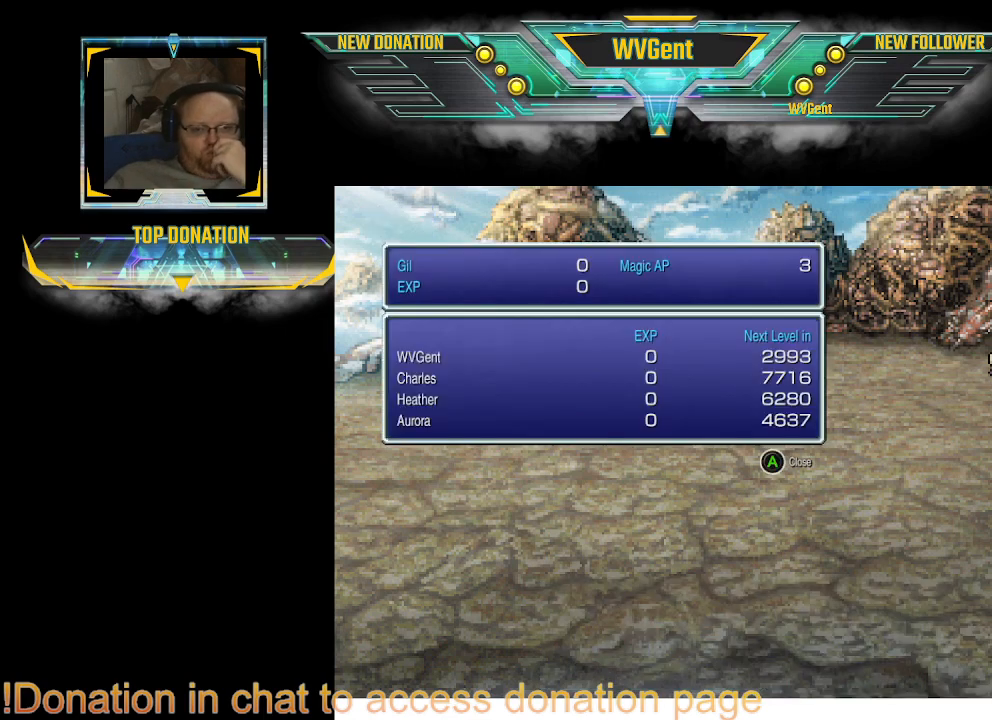
{"buttons": [], "left_stick": "center", "right_stick": "center", "events": []}
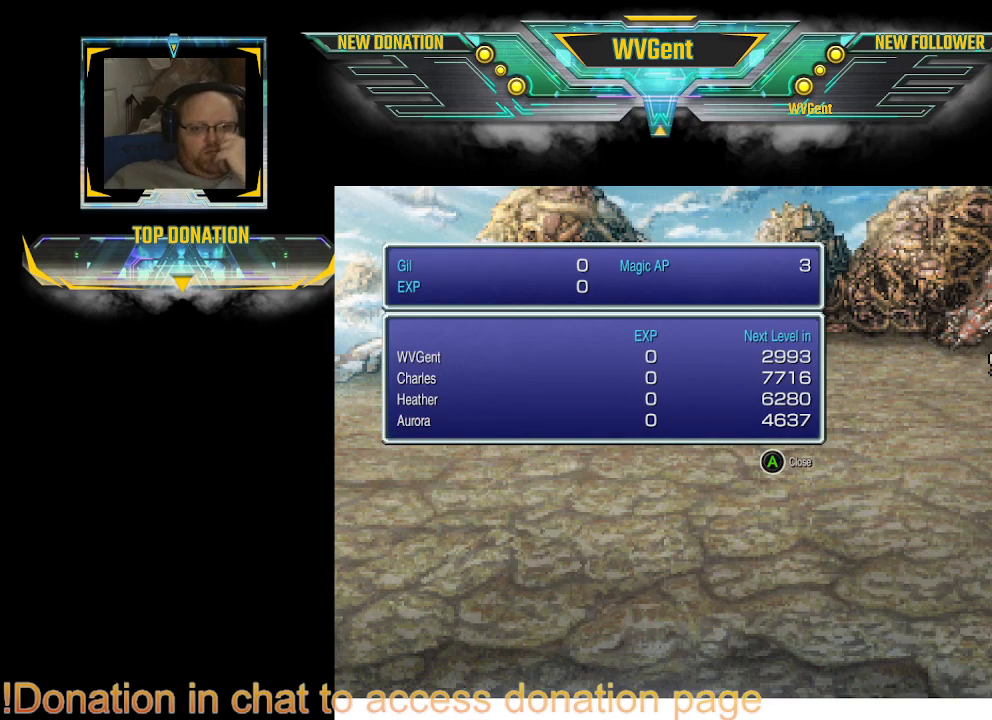
{"buttons": [], "left_stick": "right", "right_stick": "center", "events": [[467, "left_stick", "right"]]}
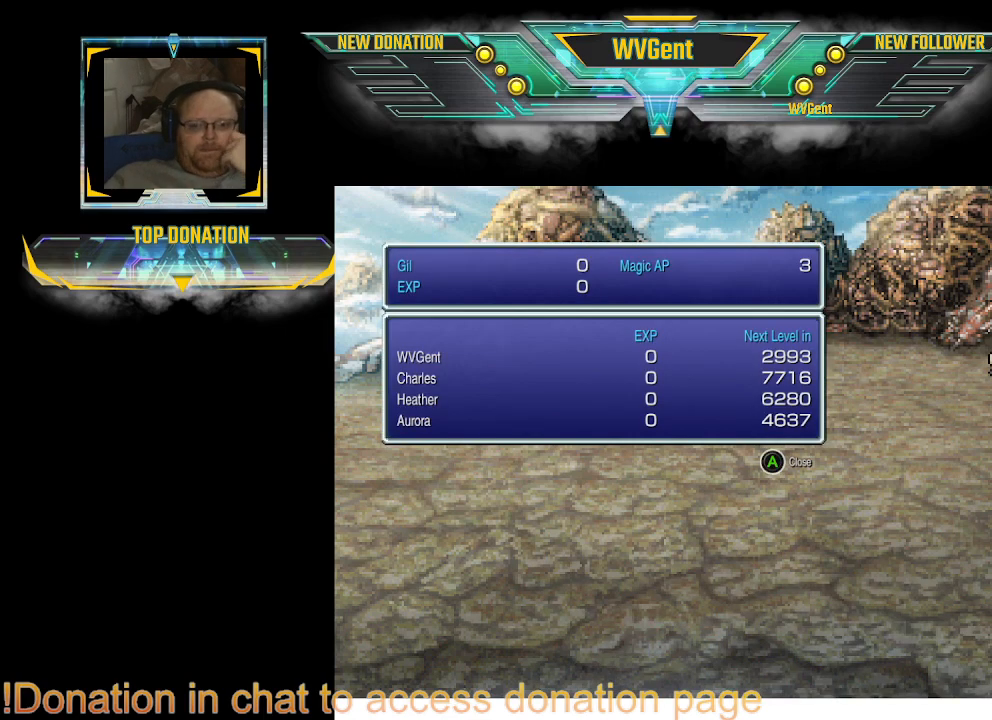
{"buttons": [], "left_stick": "center", "right_stick": "center", "events": [[367, "left_stick", "center"]]}
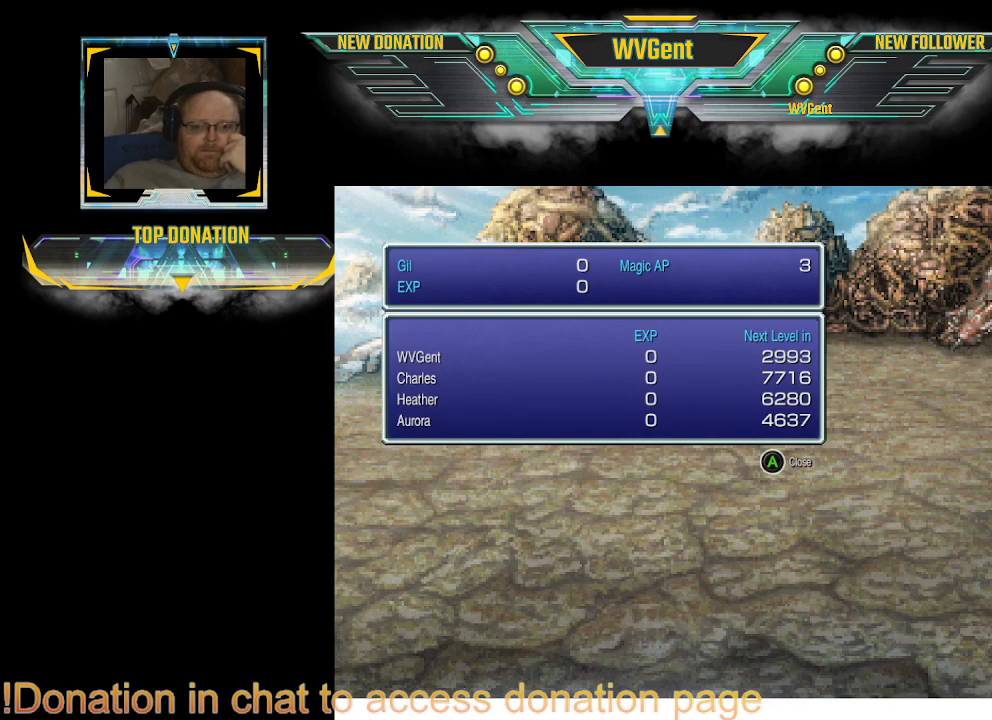
{"buttons": ["CROSS"], "left_stick": "center", "right_stick": "center", "events": [[467, "CROSS", "down"]]}
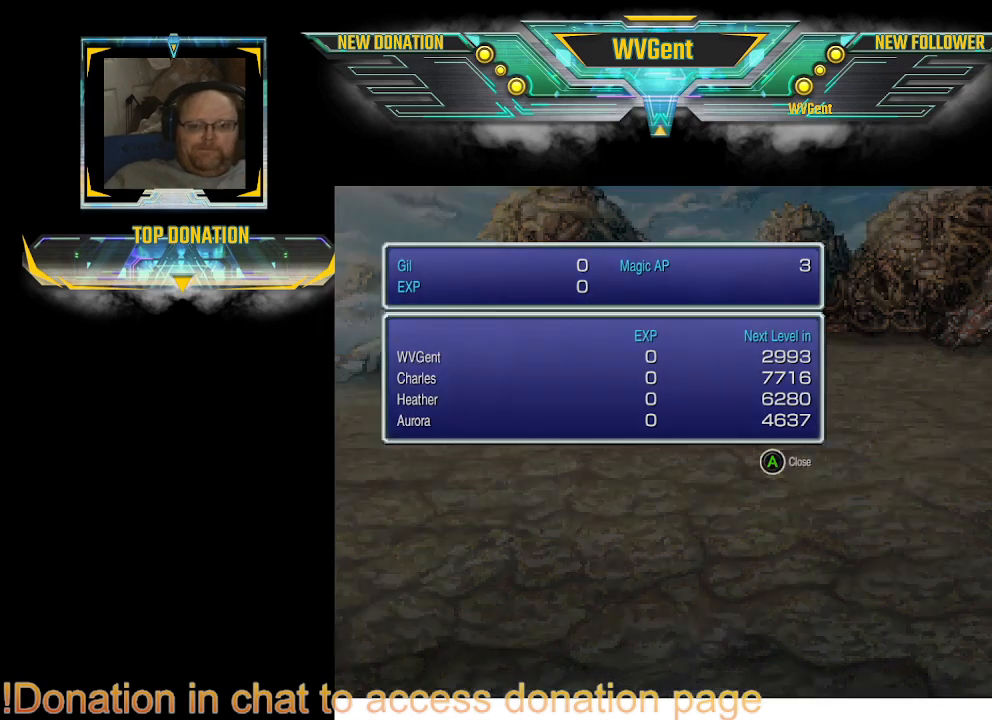
{"buttons": [], "left_stick": "right", "right_stick": "center", "events": [[100, "CROSS", "up"], [233, "left_stick", "right"]]}
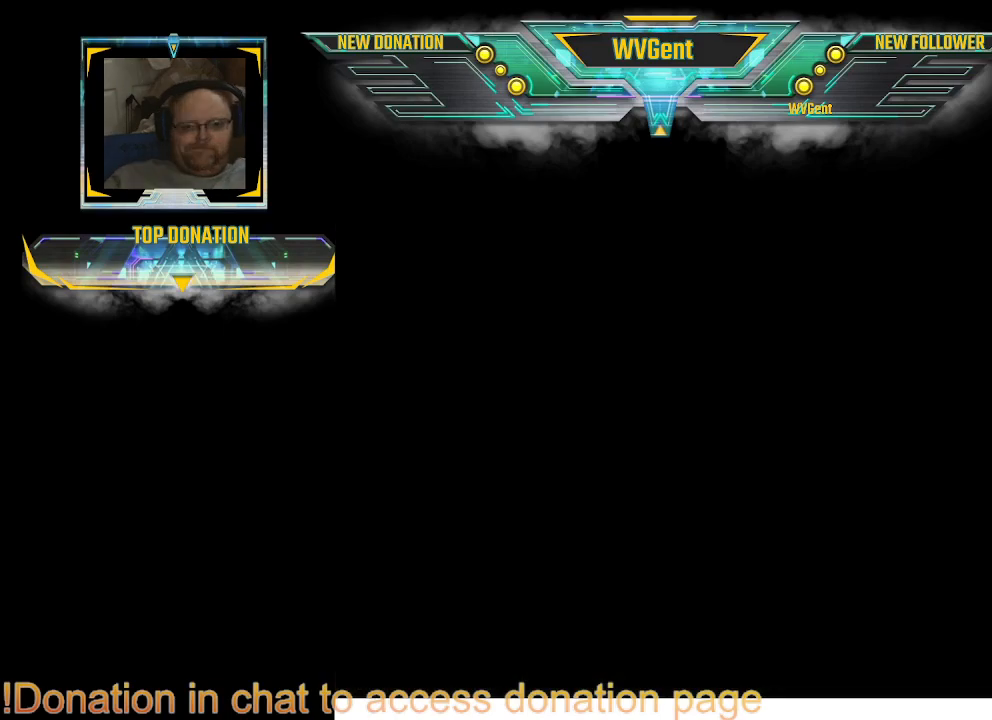
{"buttons": [], "left_stick": "right", "right_stick": "center", "events": [[200, "left_stick", "center"], [300, "left_stick", "right"]]}
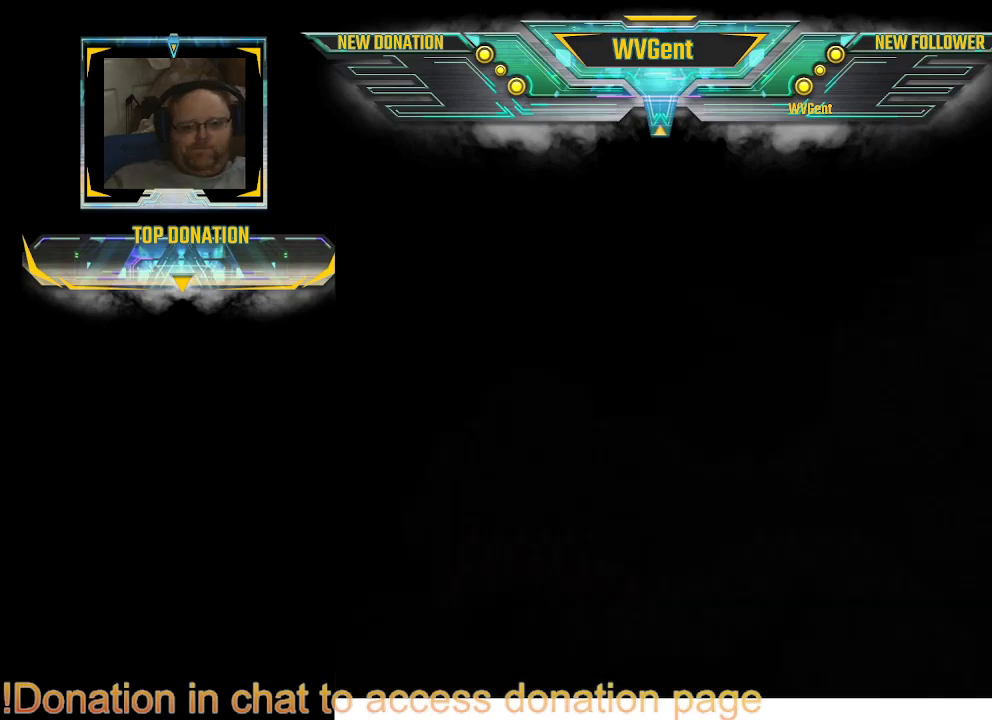
{"buttons": [], "left_stick": "right", "right_stick": "center", "events": []}
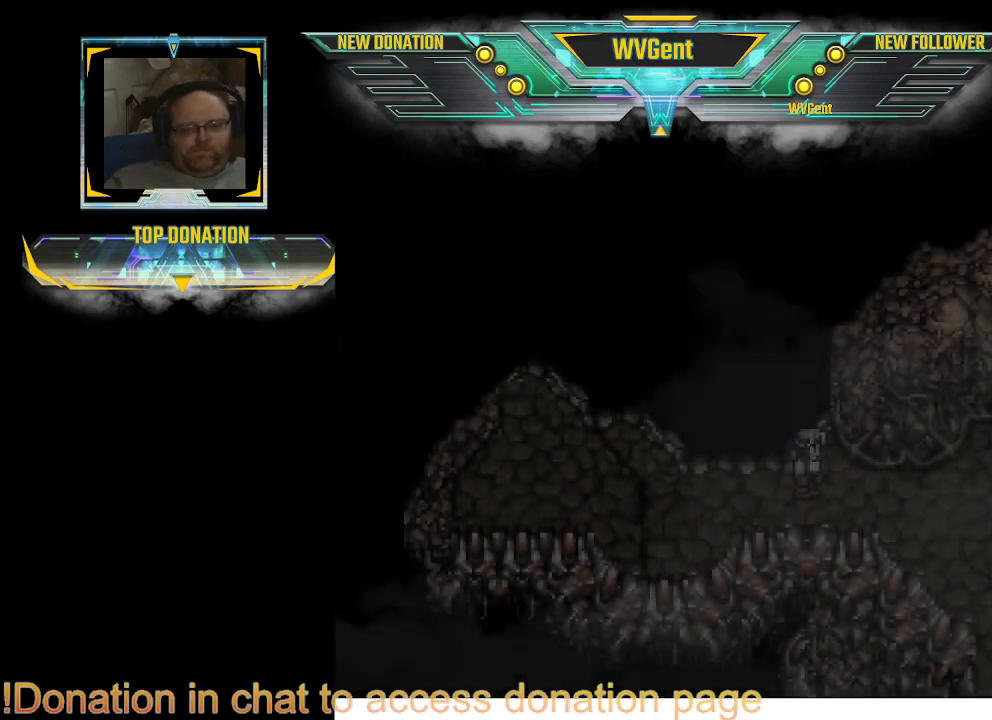
{"buttons": [], "left_stick": "right", "right_stick": "center", "events": [[200, "left_stick", "down-right"], [300, "left_stick", "down"], [433, "left_stick", "right"]]}
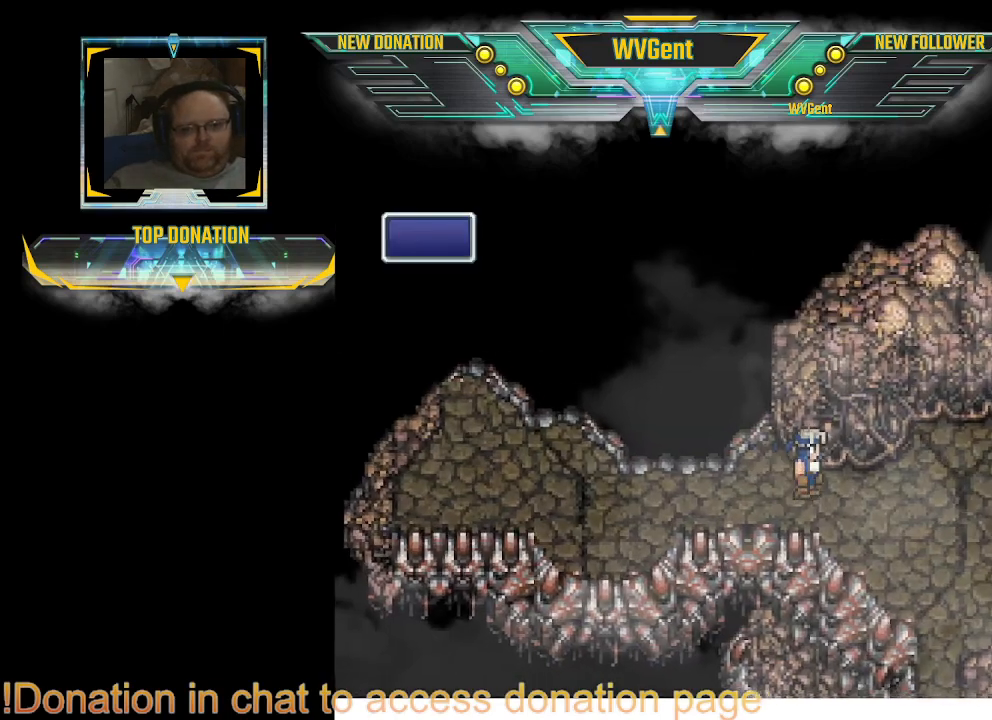
{"buttons": [], "left_stick": "down", "right_stick": "center", "events": [[200, "left_stick", "down-right"], [433, "left_stick", "down"]]}
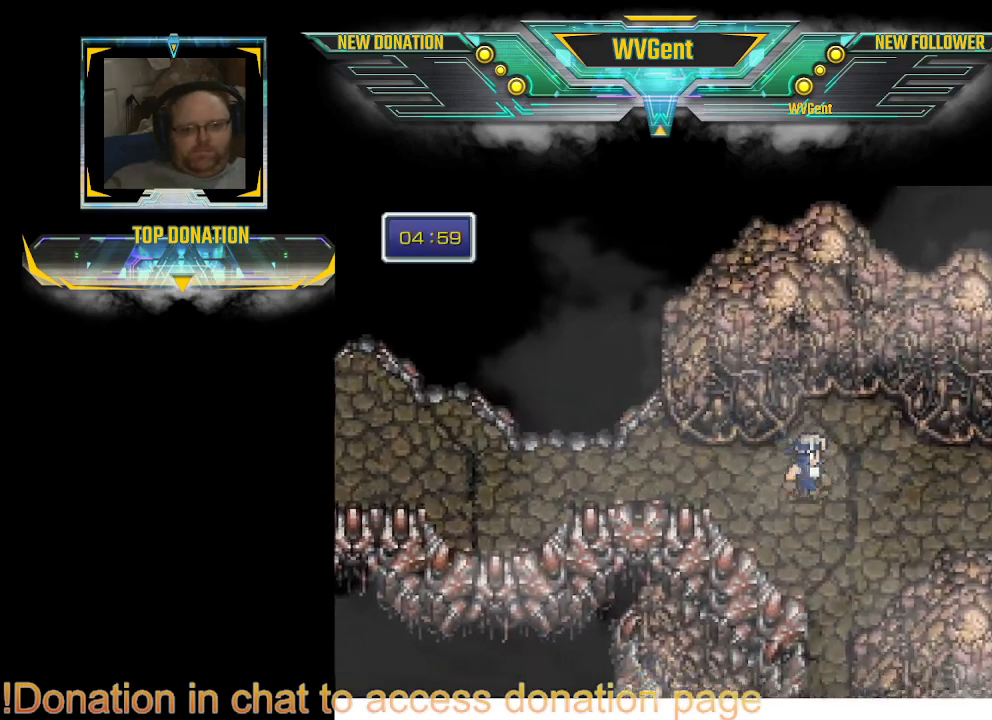
{"buttons": [], "left_stick": "down-left", "right_stick": "center", "events": [[167, "left_stick", "down-right"], [367, "left_stick", "down-left"]]}
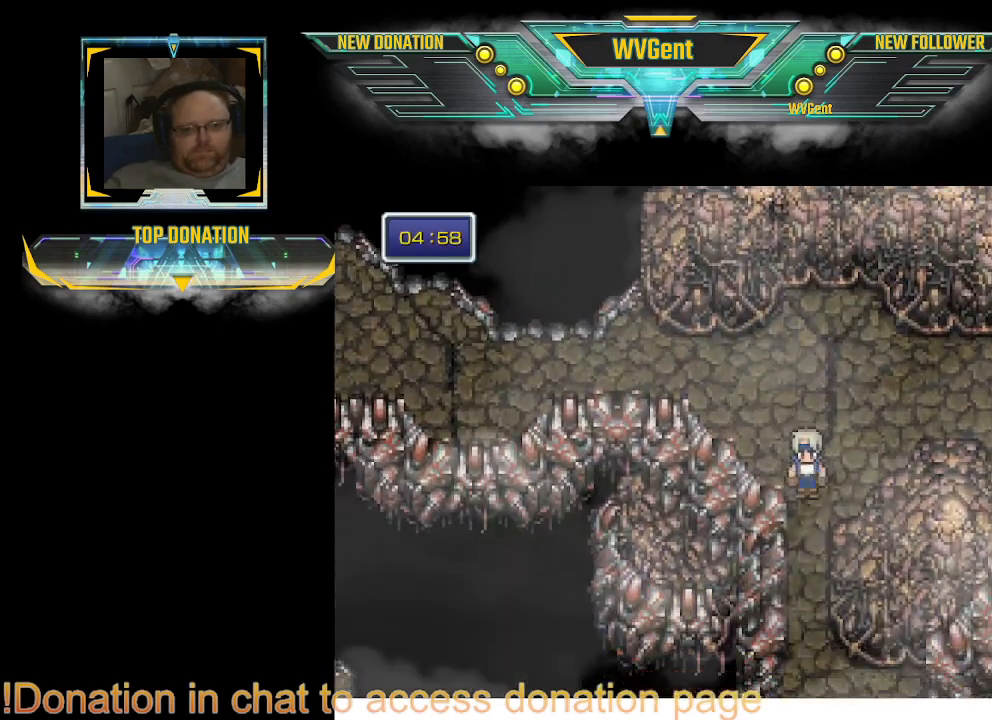
{"buttons": [], "left_stick": "down", "right_stick": "center", "events": [[133, "left_stick", "down"]]}
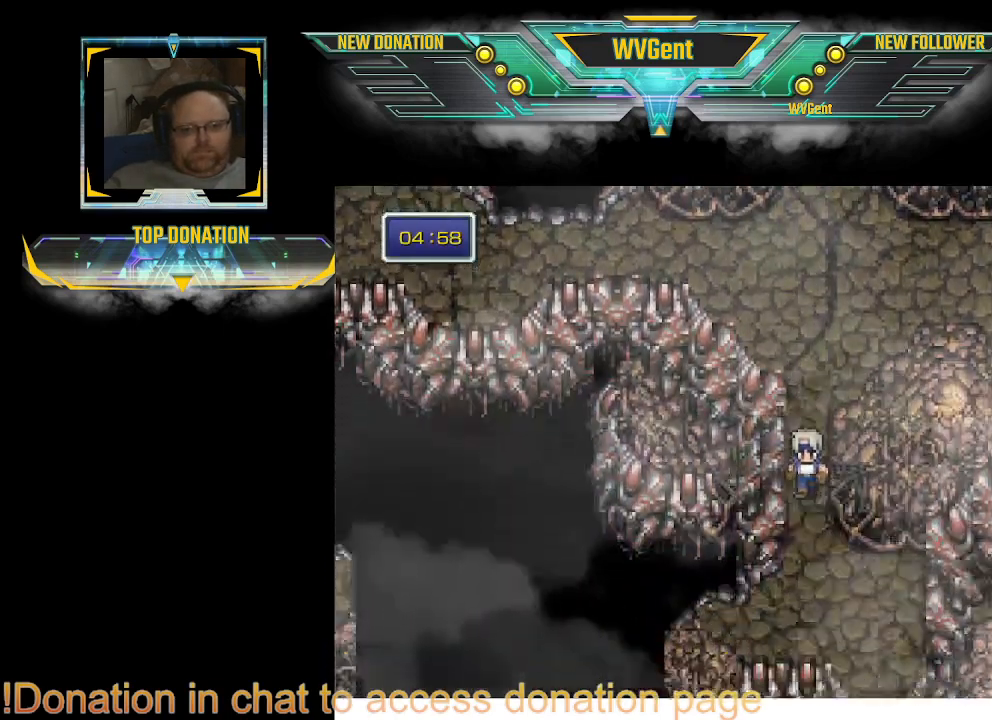
{"buttons": [], "left_stick": "down", "right_stick": "center", "events": []}
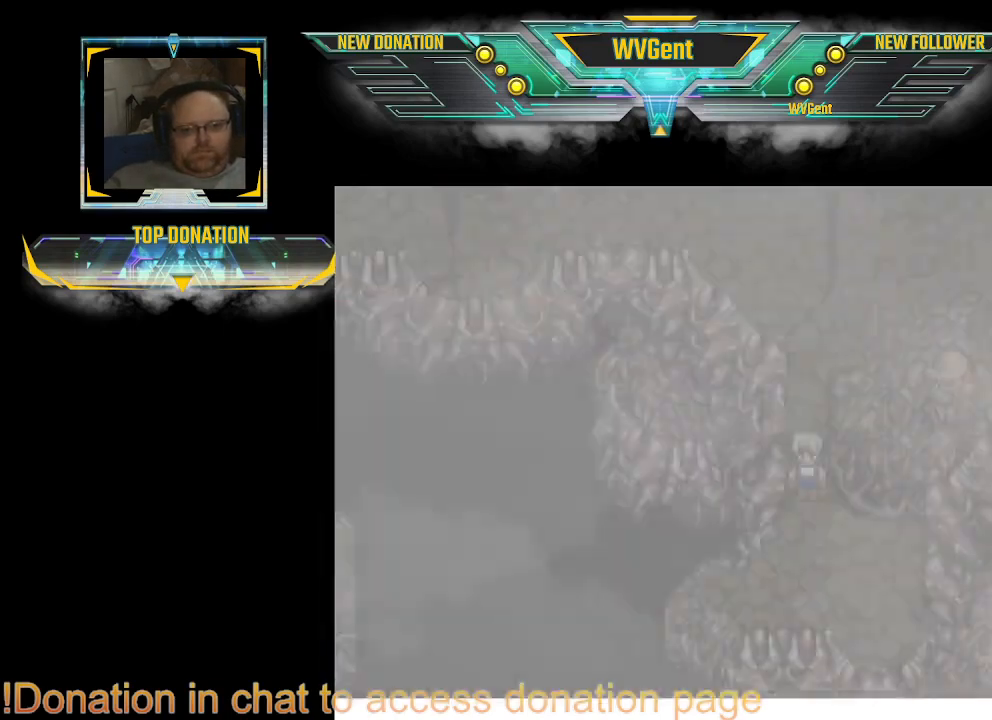
{"buttons": [], "left_stick": "right", "right_stick": "center", "events": [[100, "left_stick", "center"], [333, "left_stick", "right"]]}
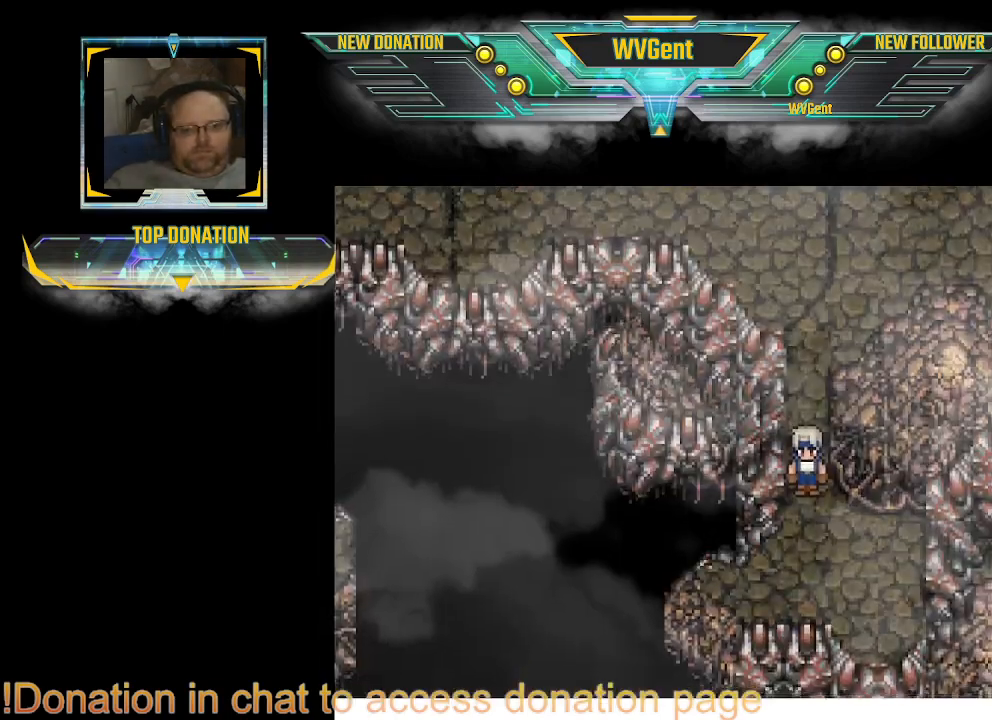
{"buttons": [], "left_stick": "up", "right_stick": "center", "events": [[67, "left_stick", "up"]]}
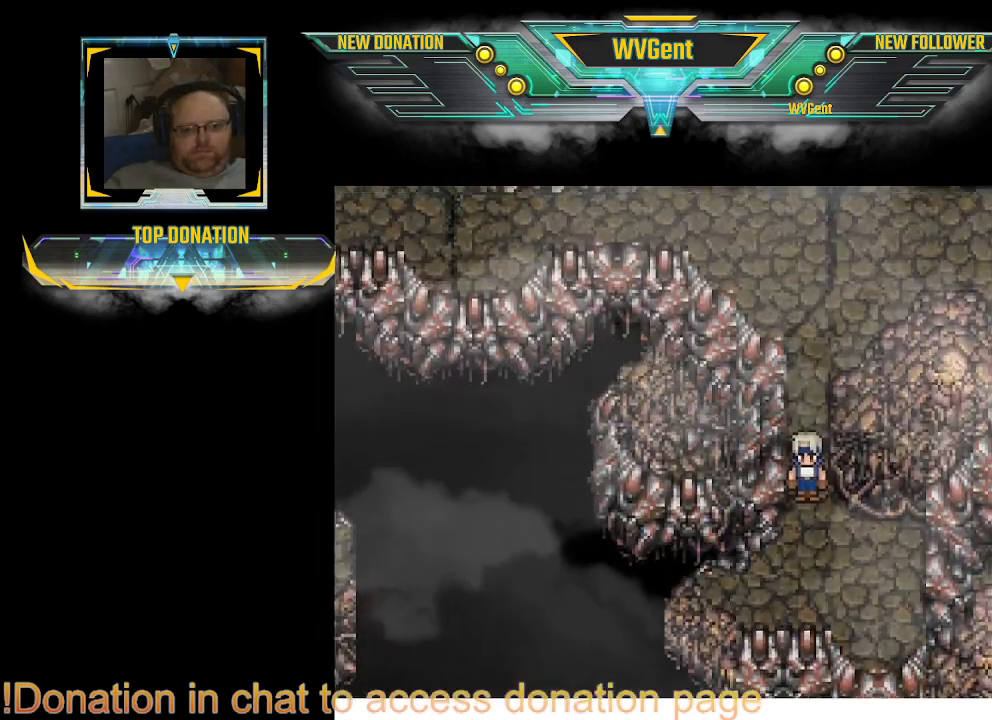
{"buttons": [], "left_stick": "right", "right_stick": "center", "events": [[267, "left_stick", "center"], [367, "left_stick", "right"]]}
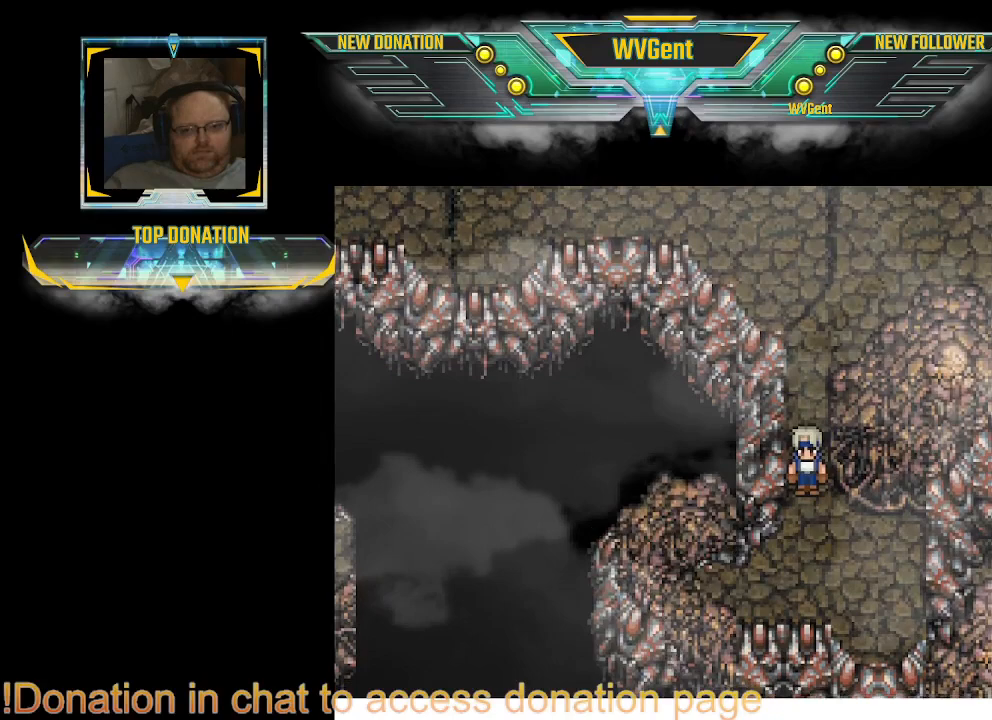
{"buttons": [], "left_stick": "up", "right_stick": "center", "events": [[133, "left_stick", "center"], [367, "left_stick", "right"], [467, "left_stick", "up"]]}
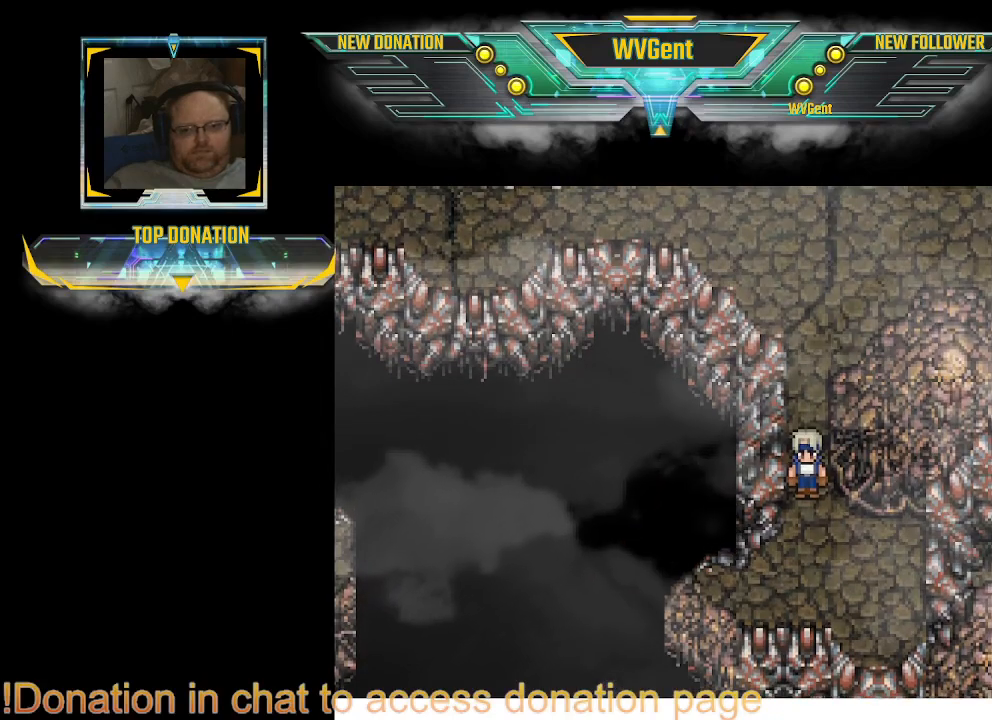
{"buttons": [], "left_stick": "up", "right_stick": "center", "events": []}
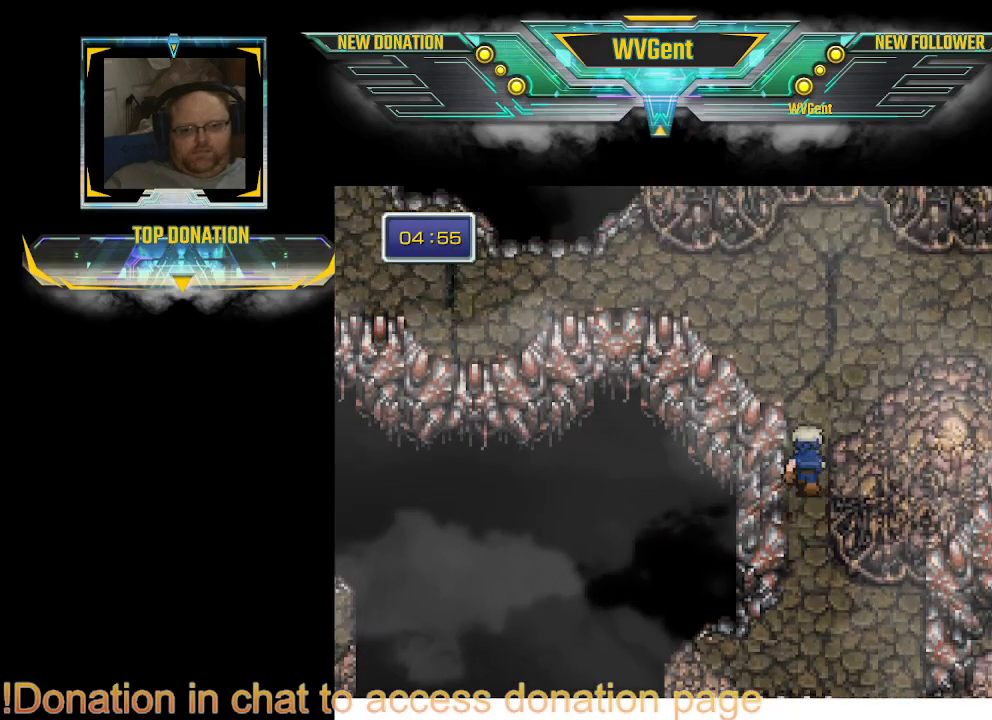
{"buttons": [], "left_stick": "up-right", "right_stick": "center", "events": [[133, "left_stick", "up-right"]]}
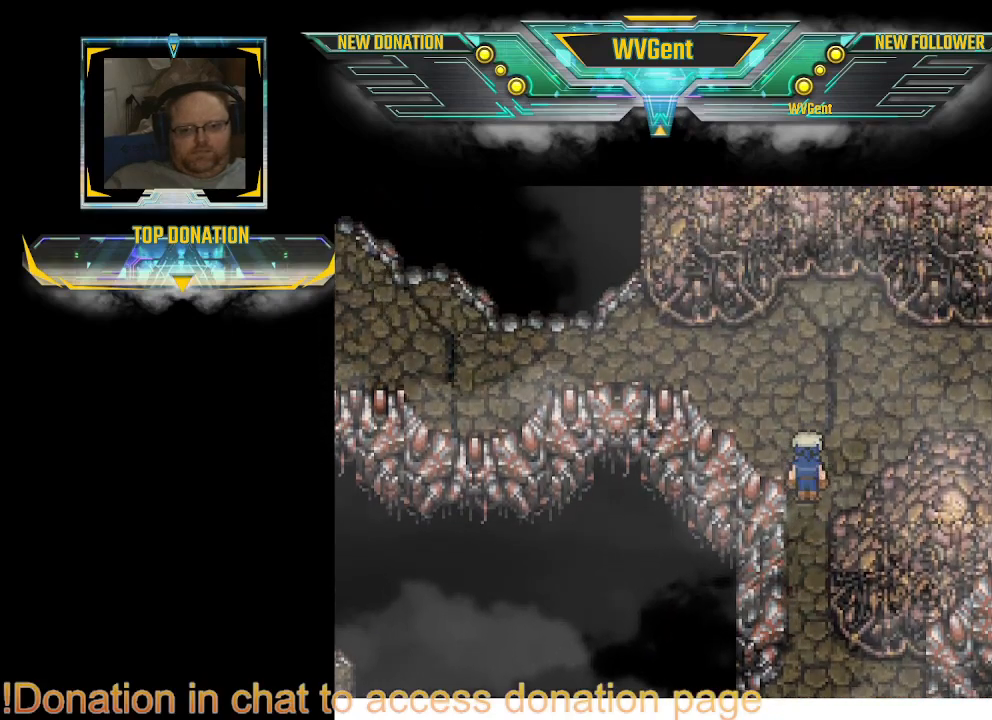
{"buttons": [], "left_stick": "right", "right_stick": "center", "events": [[67, "left_stick", "right"]]}
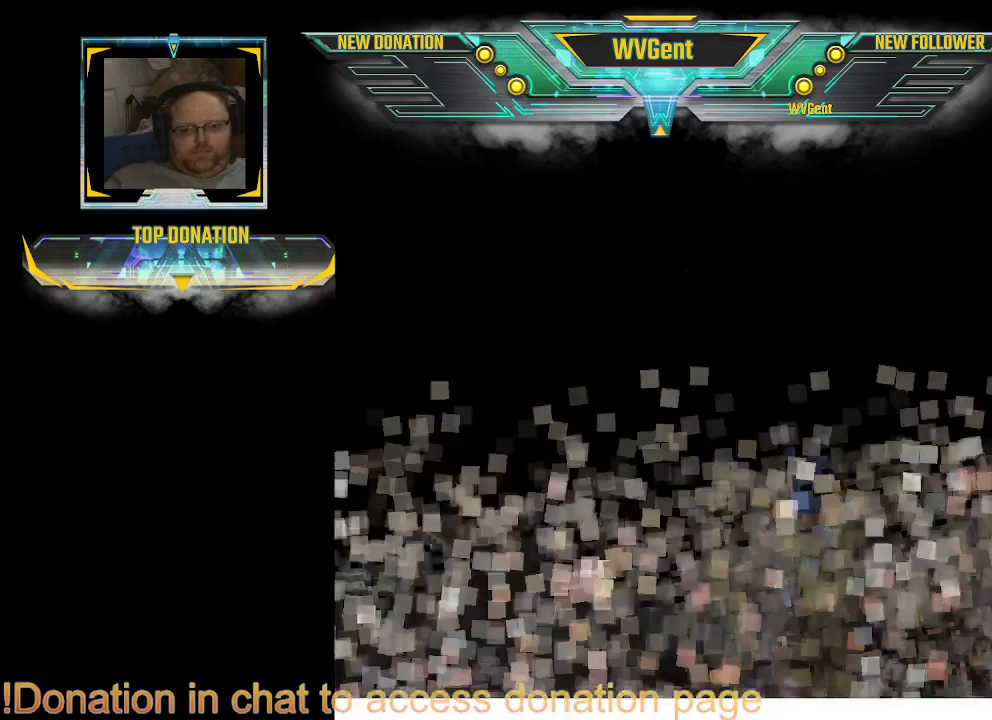
{"buttons": [], "left_stick": "right", "right_stick": "center", "events": [[100, "left_stick", "center"], [167, "left_stick", "right"]]}
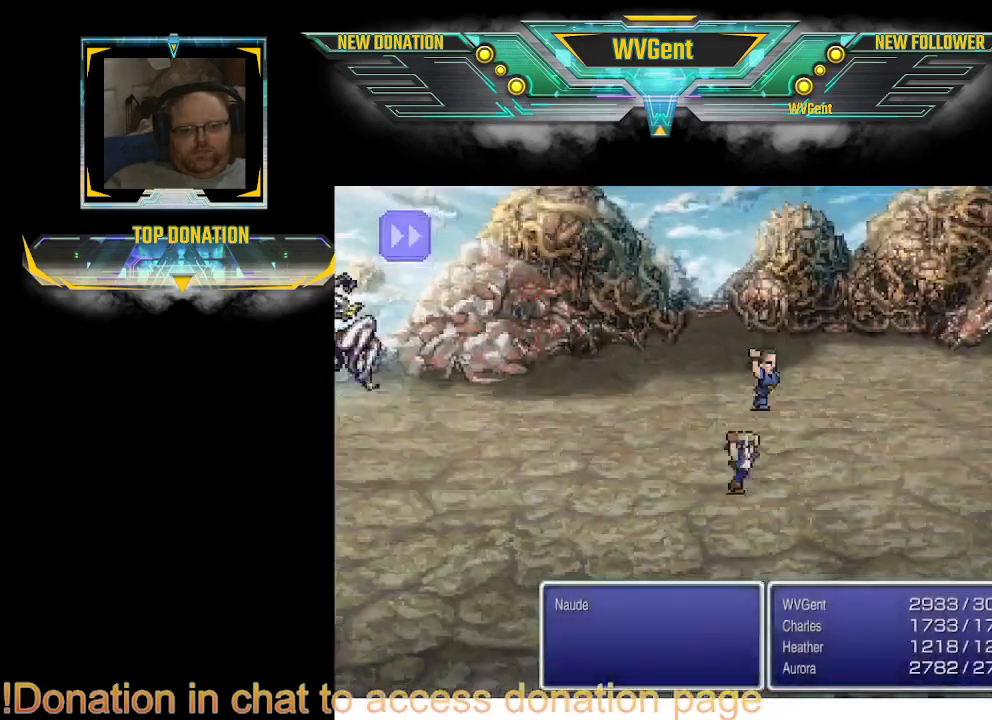
{"buttons": [], "left_stick": "center", "right_stick": "center", "events": [[133, "left_stick", "center"]]}
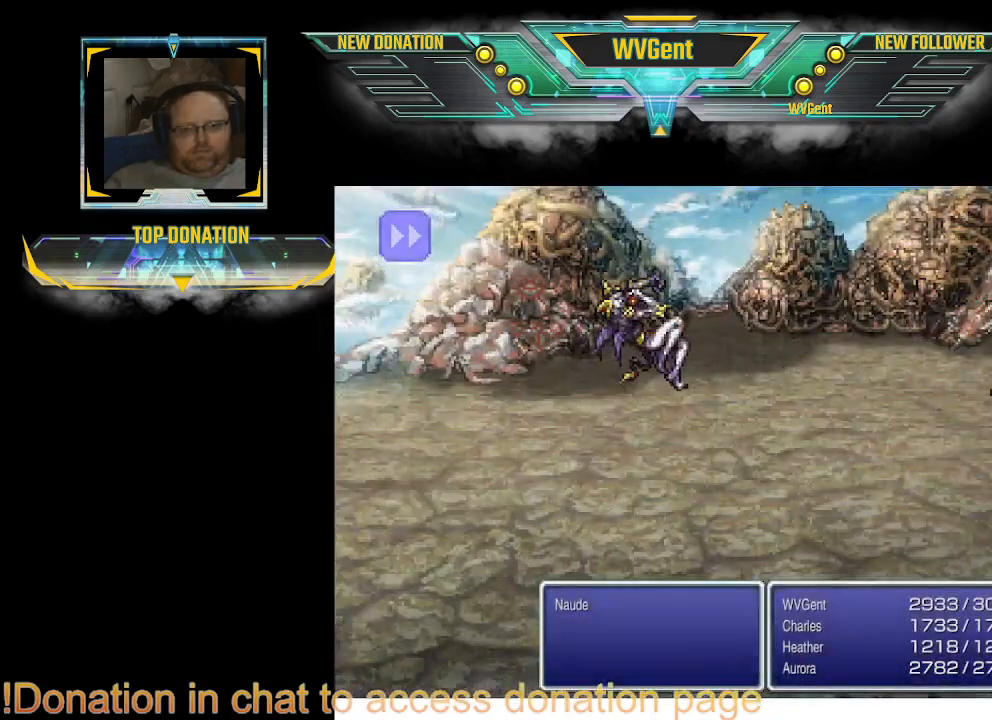
{"buttons": [], "left_stick": "center", "right_stick": "center", "events": []}